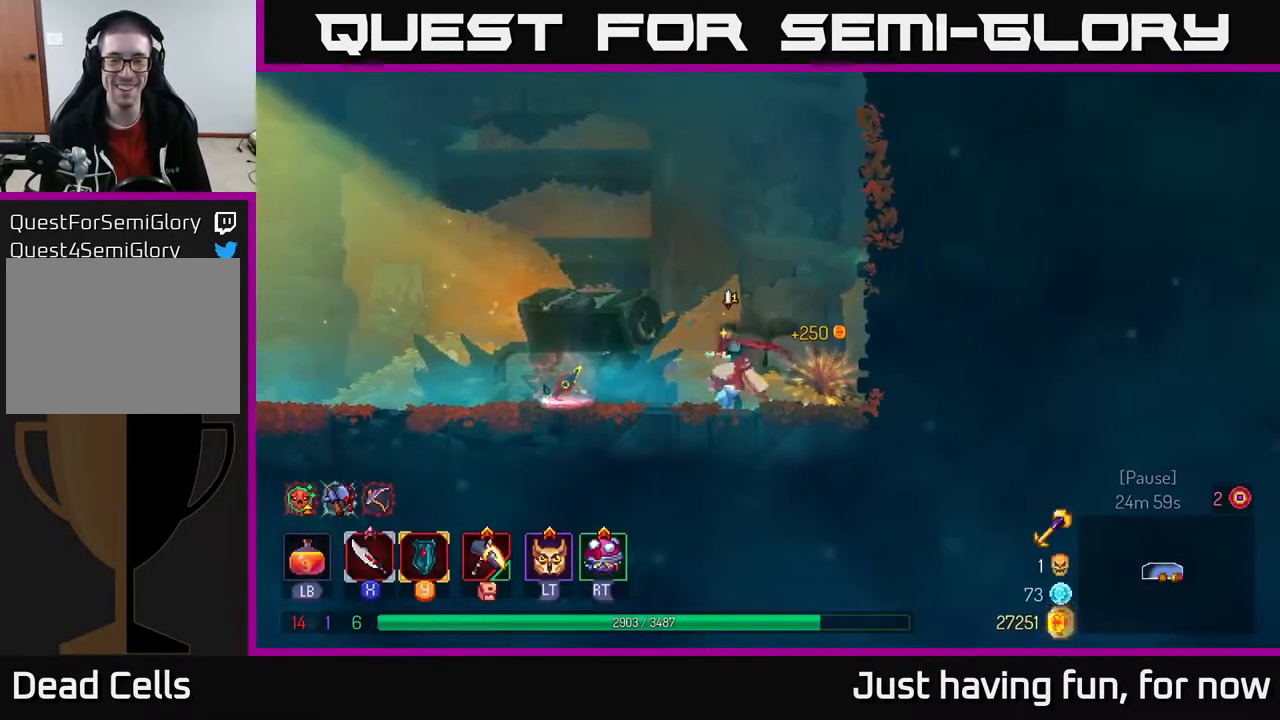
Gameplay with a controller (Xbox layout); each line is a JSON object with the inputs held at the frame after it. "events" lists button and stick changes between this image and that frame as [ms after this image, input, new state], when the widget could be followed in between.
{"buttons": [], "left_stick": "center", "right_stick": "center", "events": [[384, "left_stick", "center"]]}
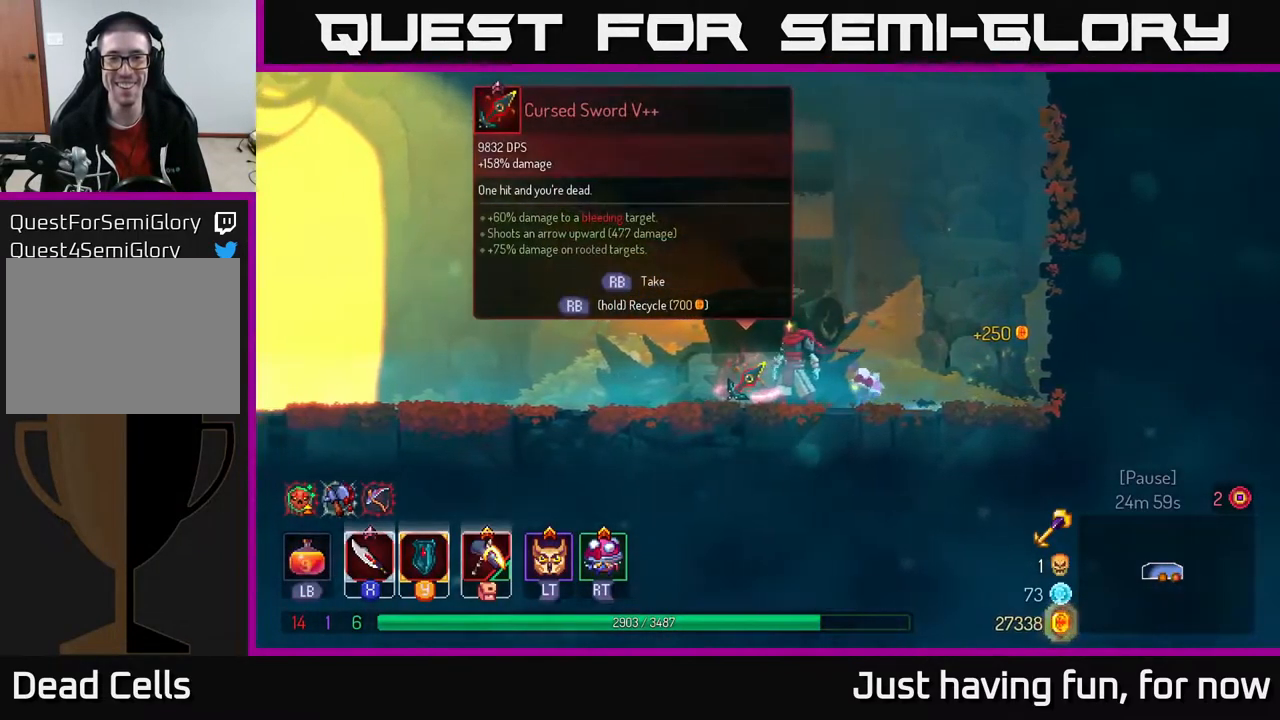
{"buttons": [], "left_stick": "center", "right_stick": "center", "events": []}
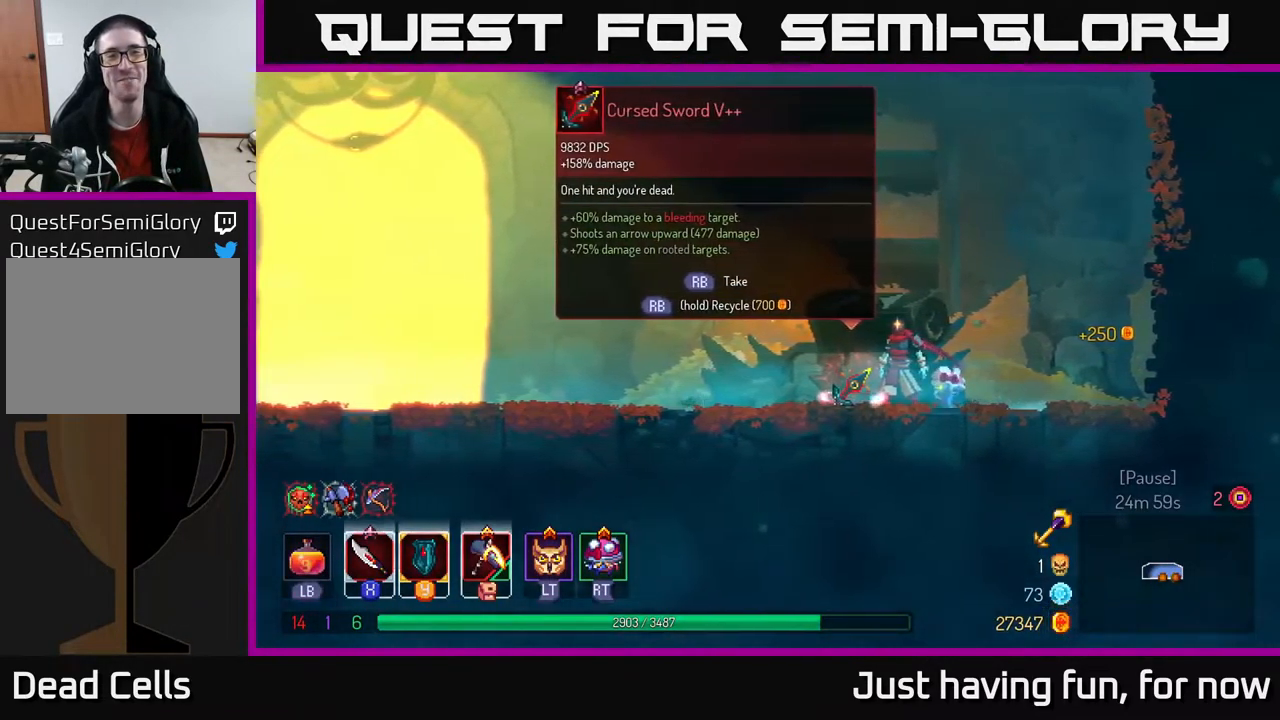
{"buttons": [], "left_stick": "center", "right_stick": "center", "events": []}
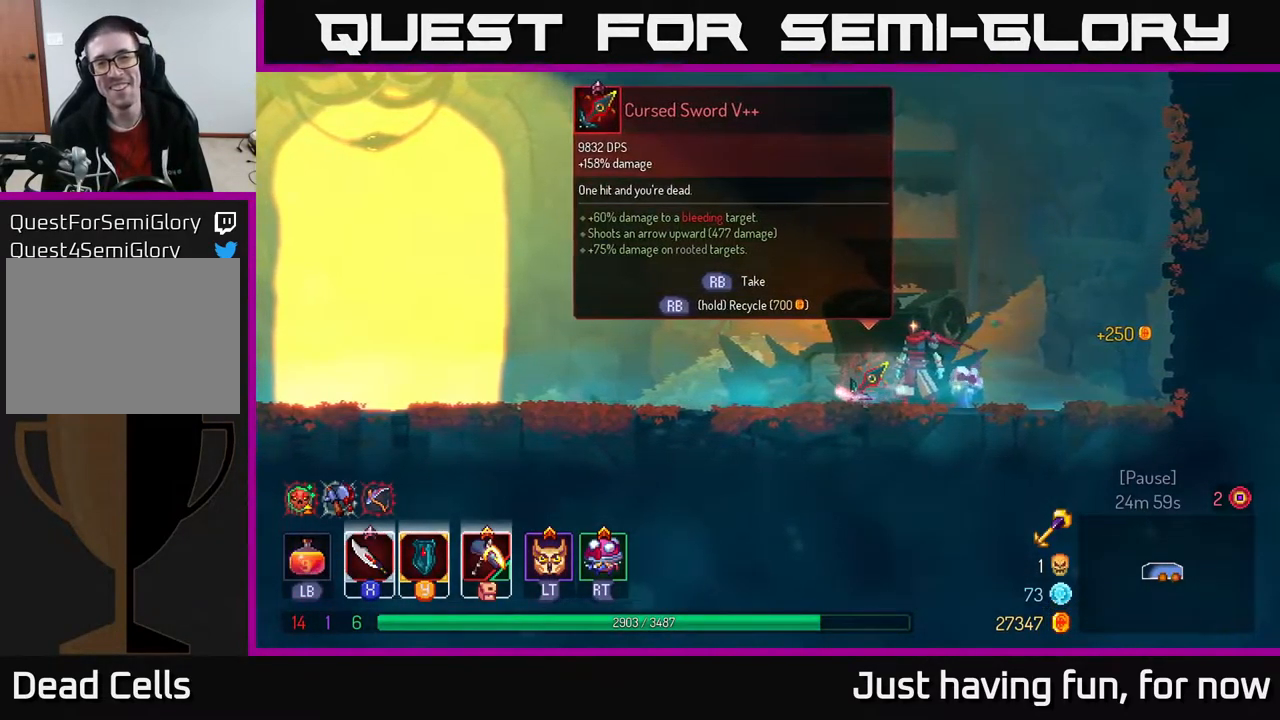
{"buttons": [], "left_stick": "center", "right_stick": "center", "events": []}
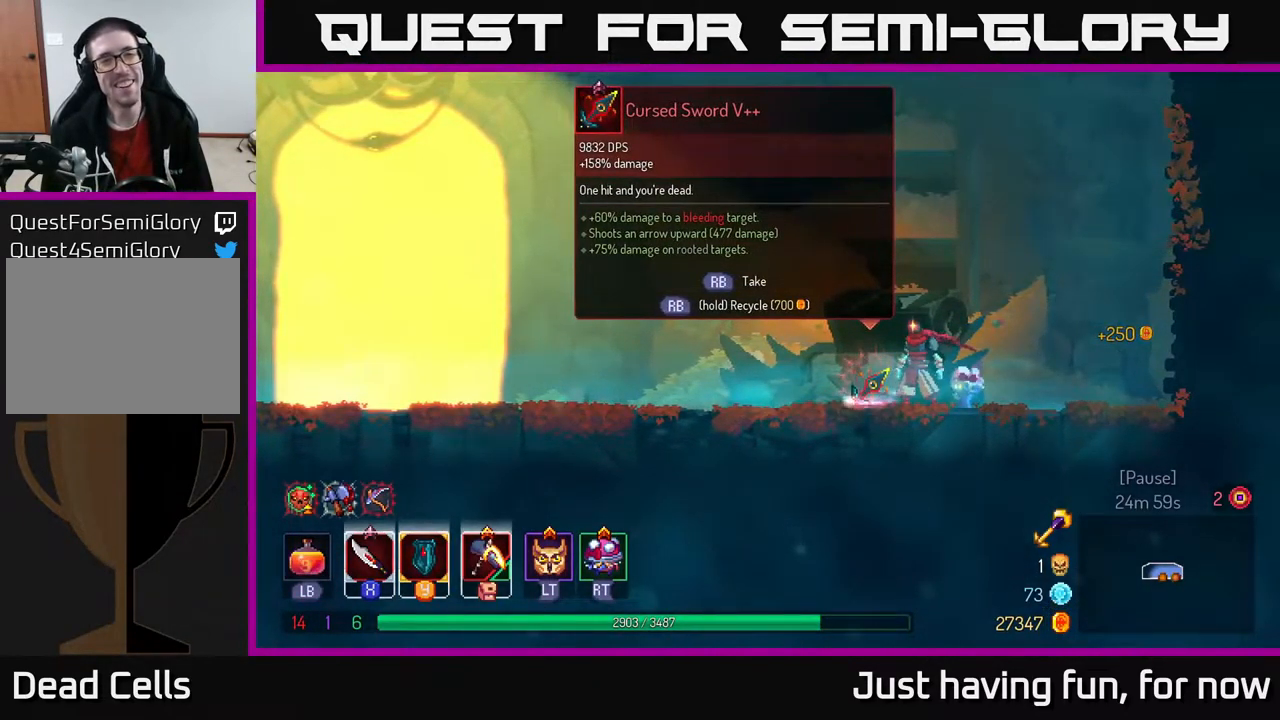
{"buttons": [], "left_stick": "center", "right_stick": "center", "events": []}
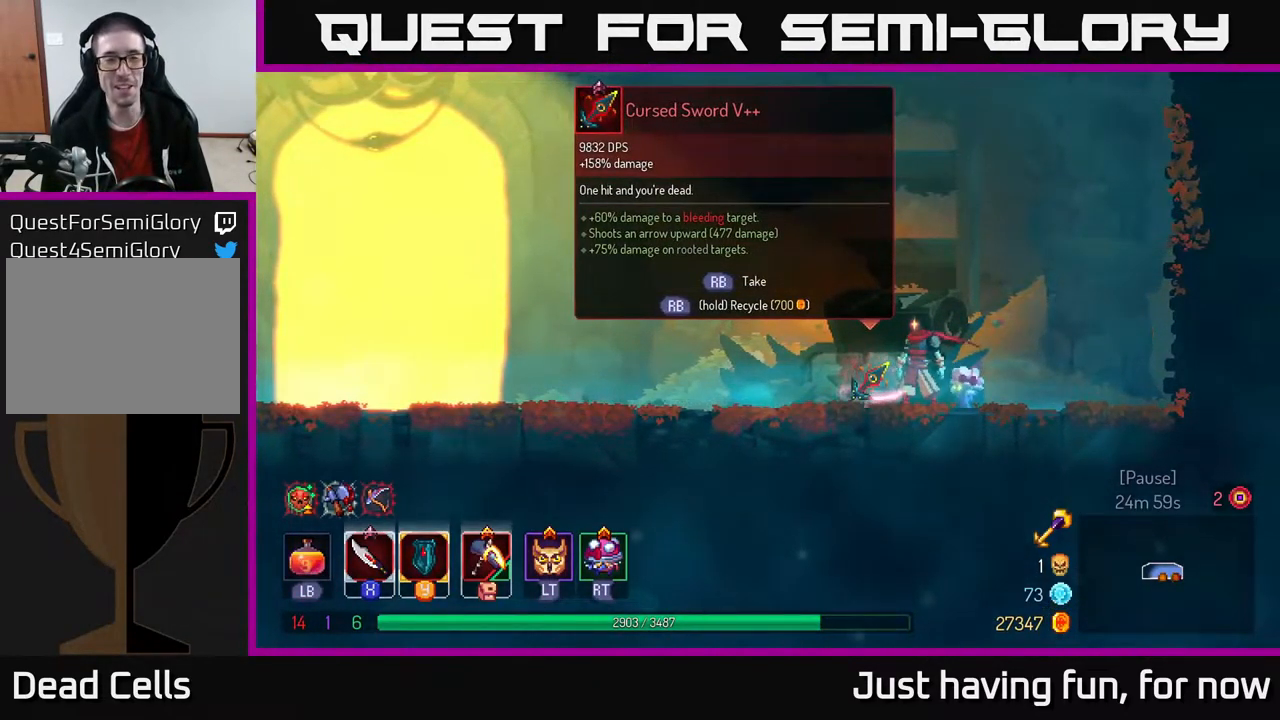
{"buttons": [], "left_stick": "center", "right_stick": "center", "events": []}
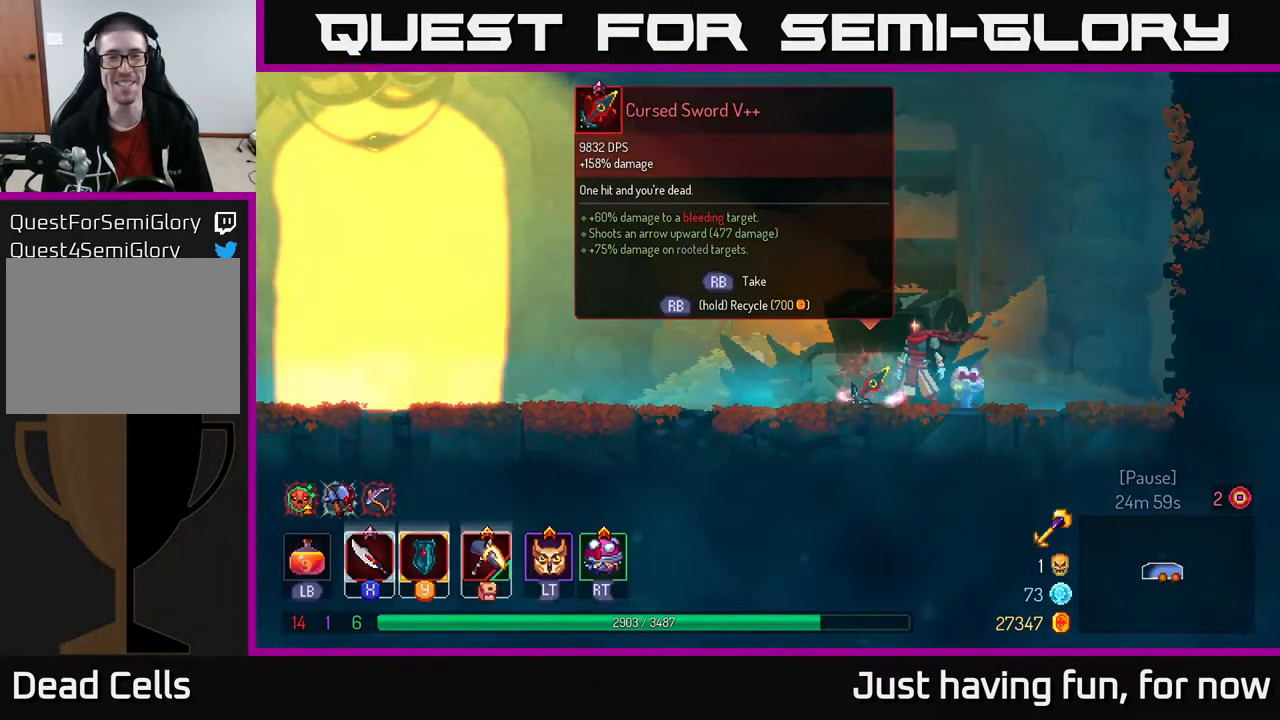
{"buttons": [], "left_stick": "center", "right_stick": "center", "events": []}
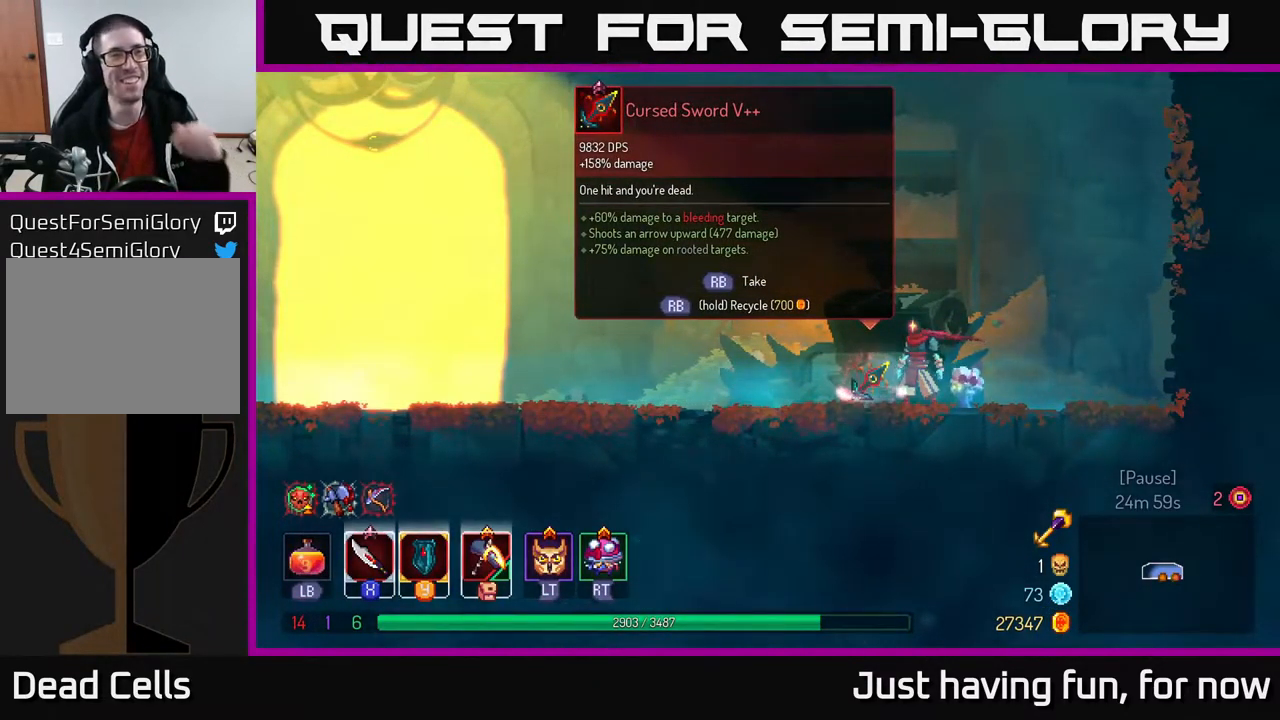
{"buttons": [], "left_stick": "center", "right_stick": "center", "events": []}
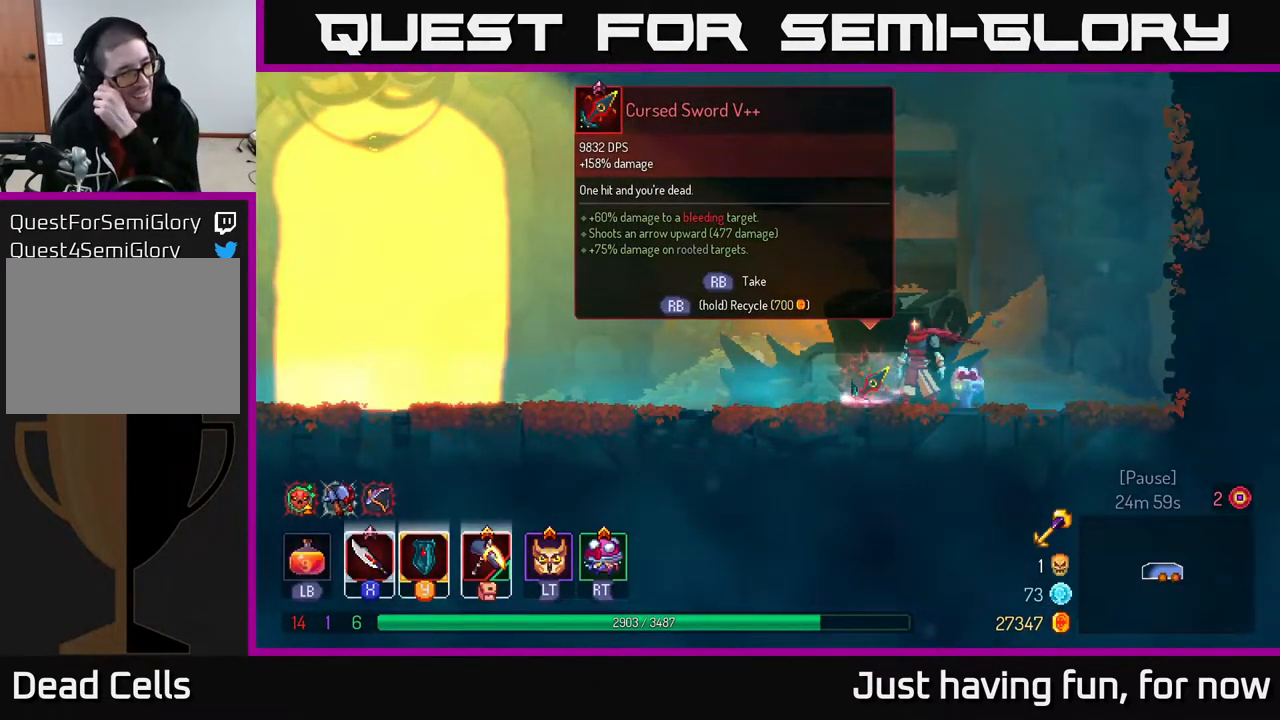
{"buttons": [], "left_stick": "center", "right_stick": "center", "events": []}
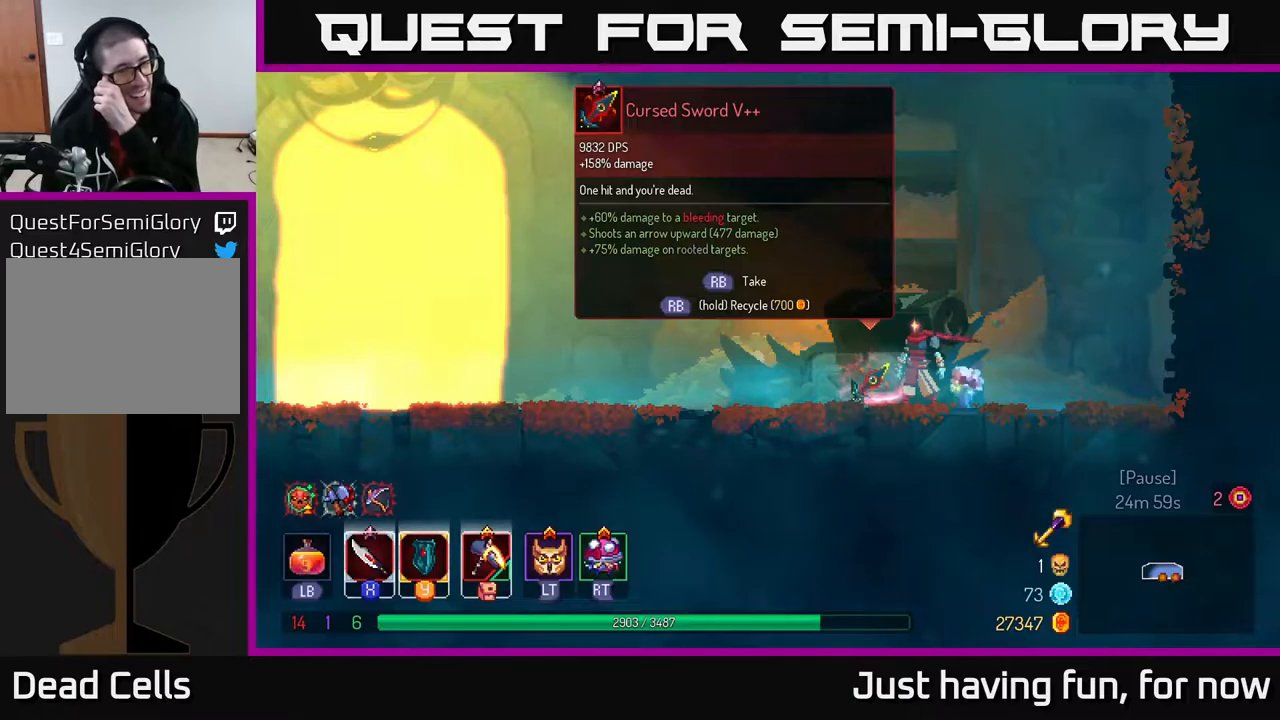
{"buttons": [], "left_stick": "center", "right_stick": "center", "events": []}
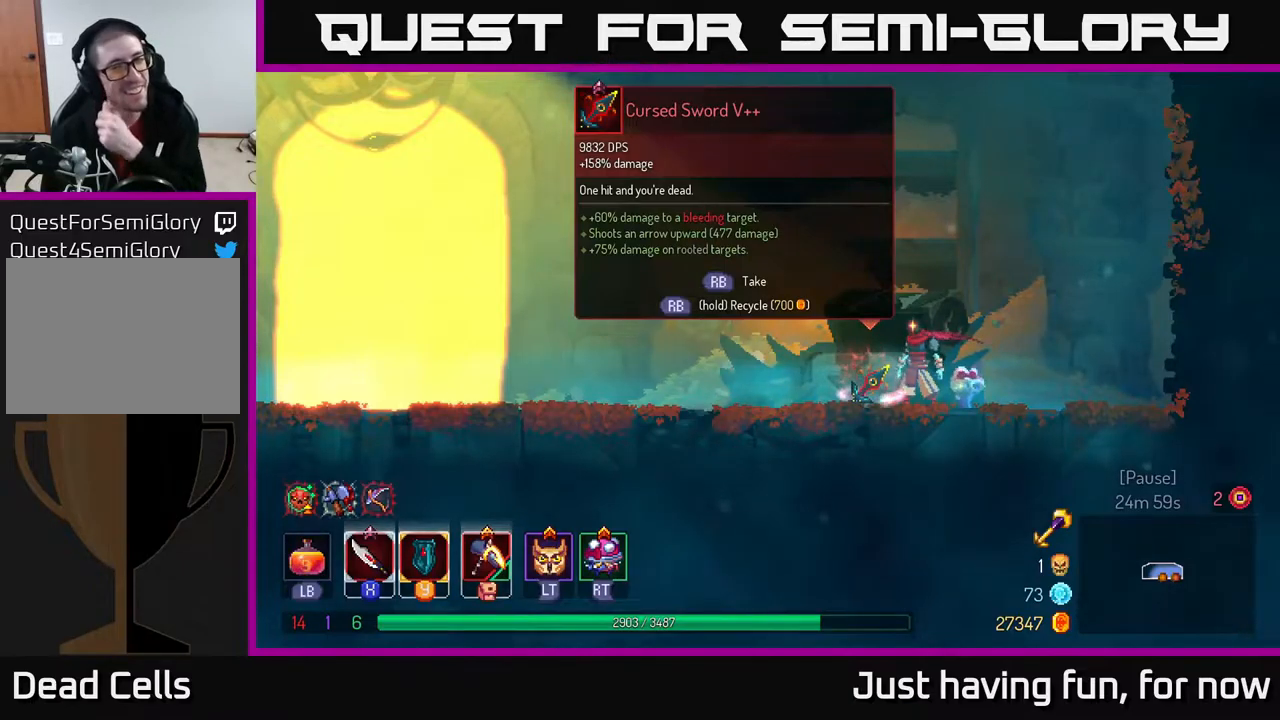
{"buttons": ["R1"], "left_stick": "center", "right_stick": "center", "events": [[433, "R1", "down"]]}
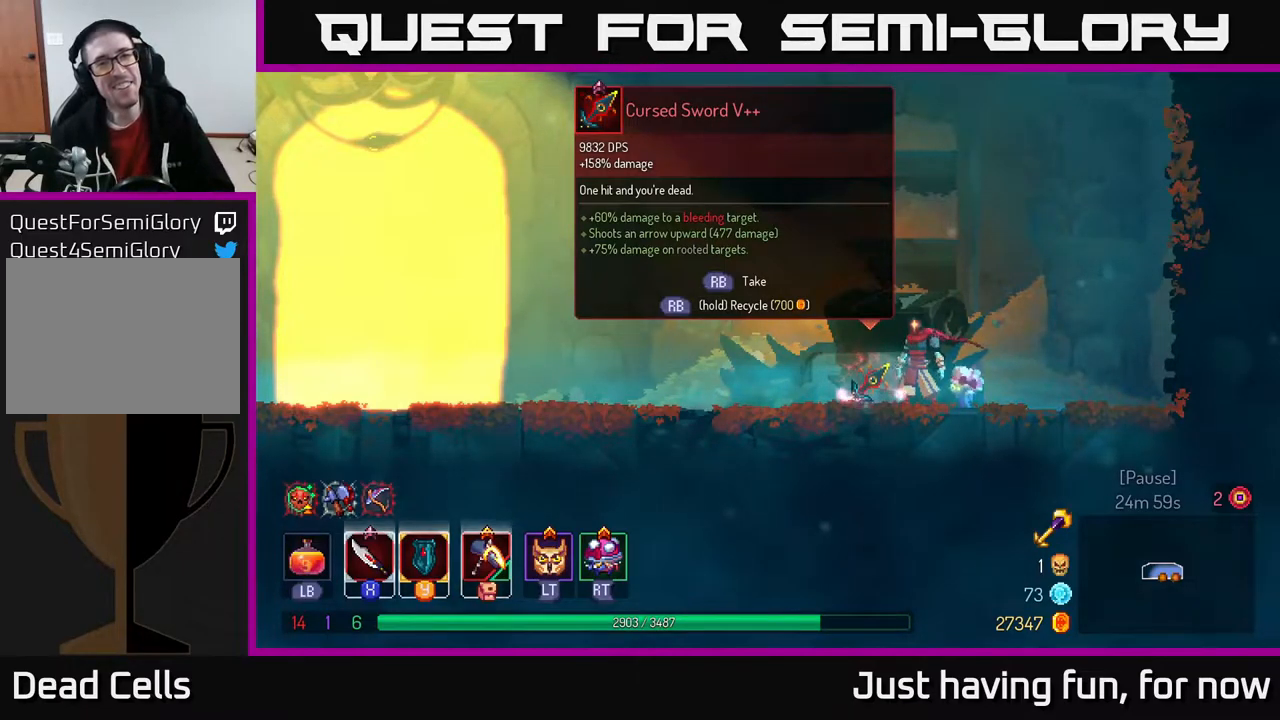
{"buttons": [], "left_stick": "center", "right_stick": "center", "events": [[33, "R1", "up"]]}
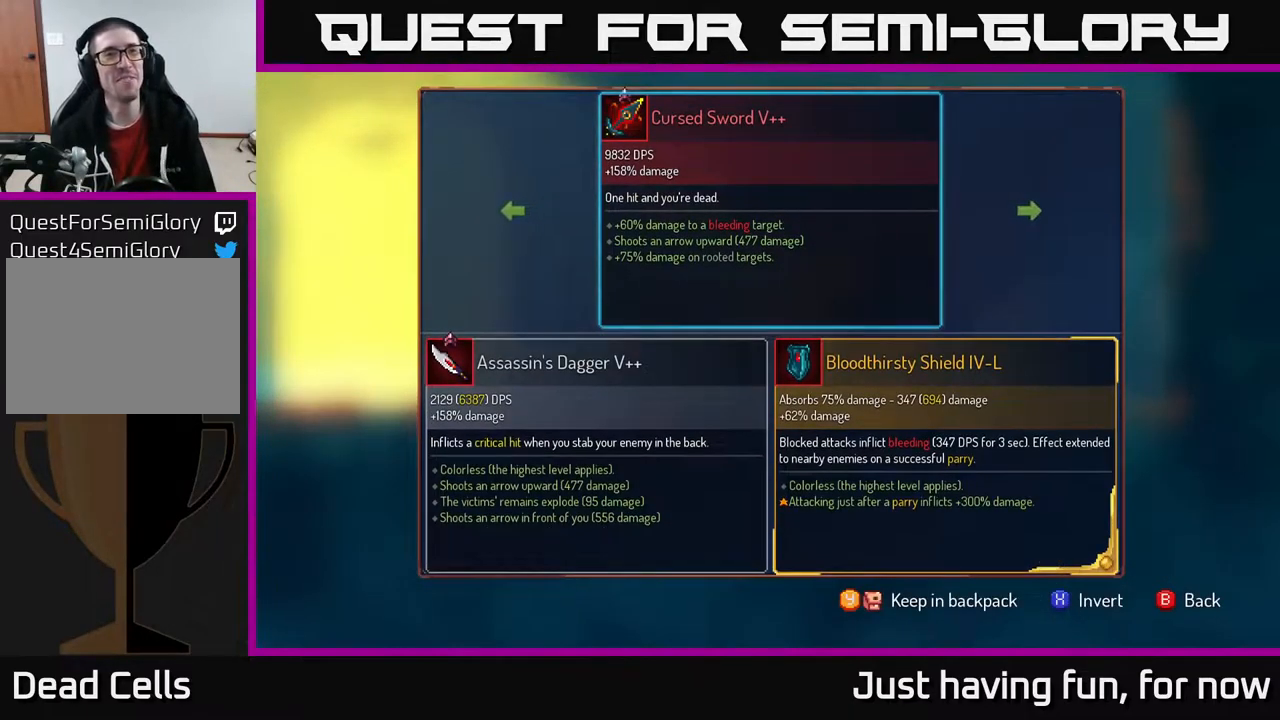
{"buttons": [], "left_stick": "center", "right_stick": "center", "events": []}
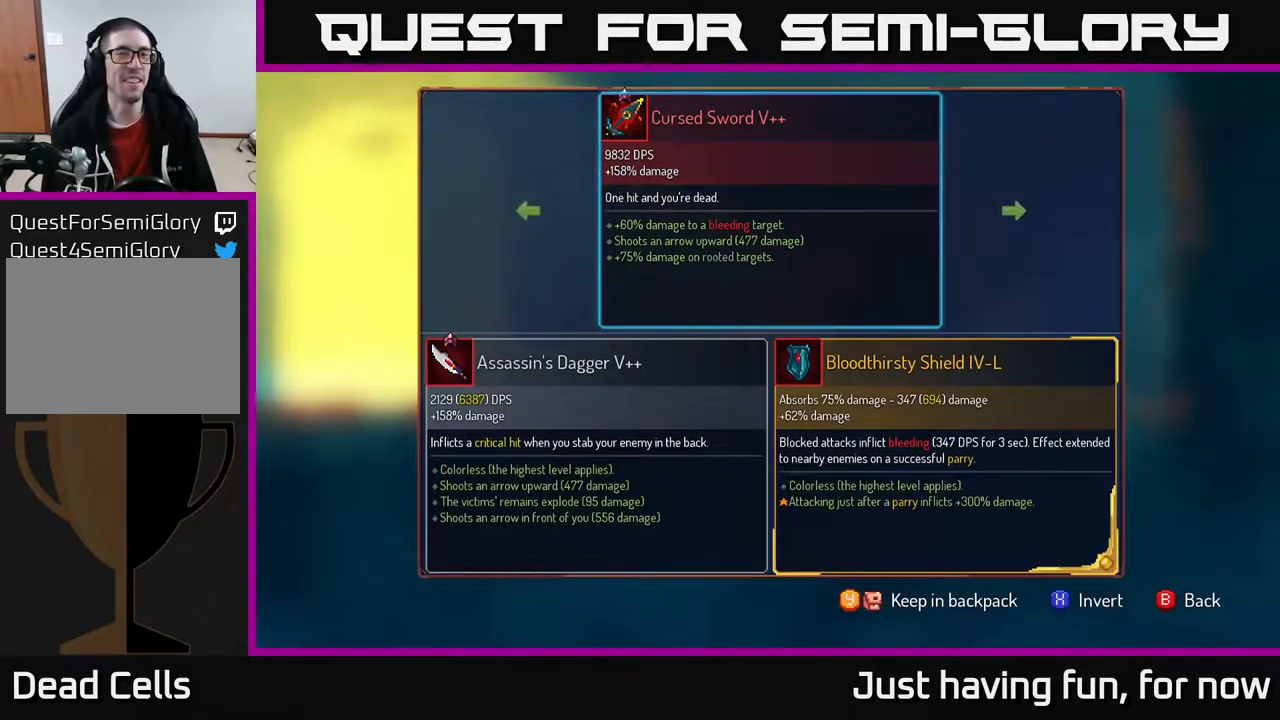
{"buttons": [], "left_stick": "center", "right_stick": "center", "events": []}
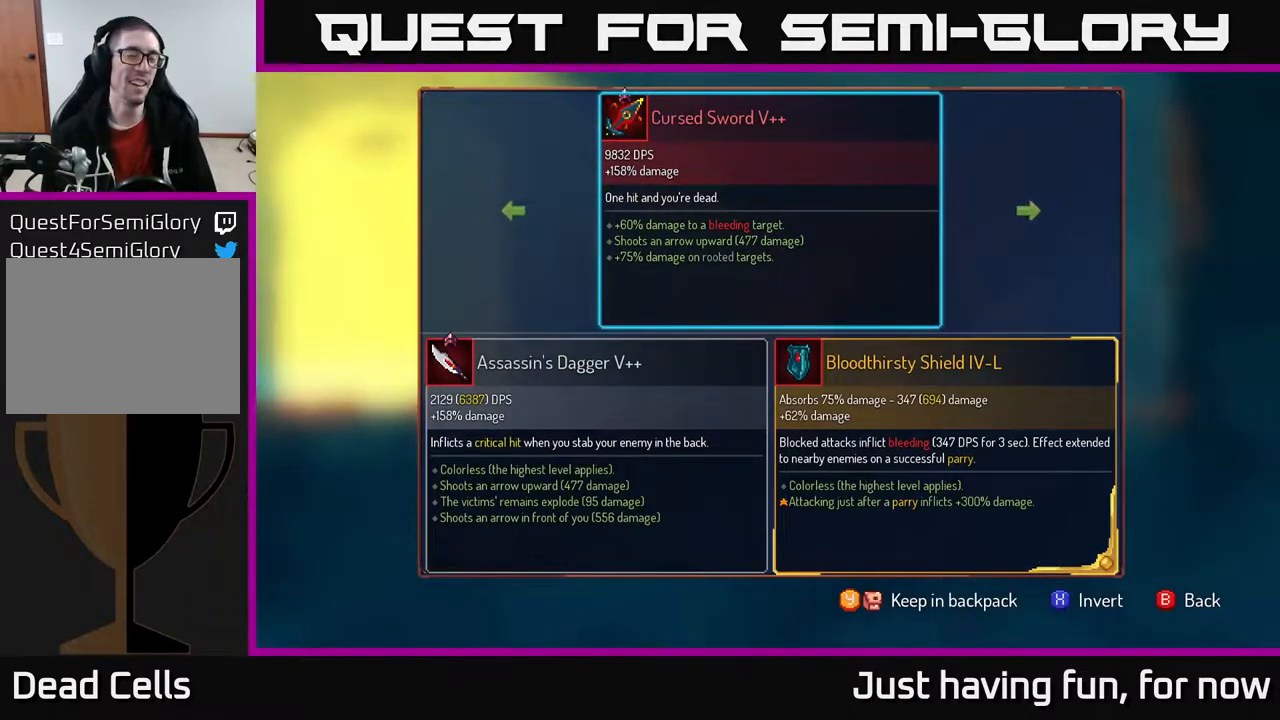
{"buttons": [], "left_stick": "center", "right_stick": "center", "events": []}
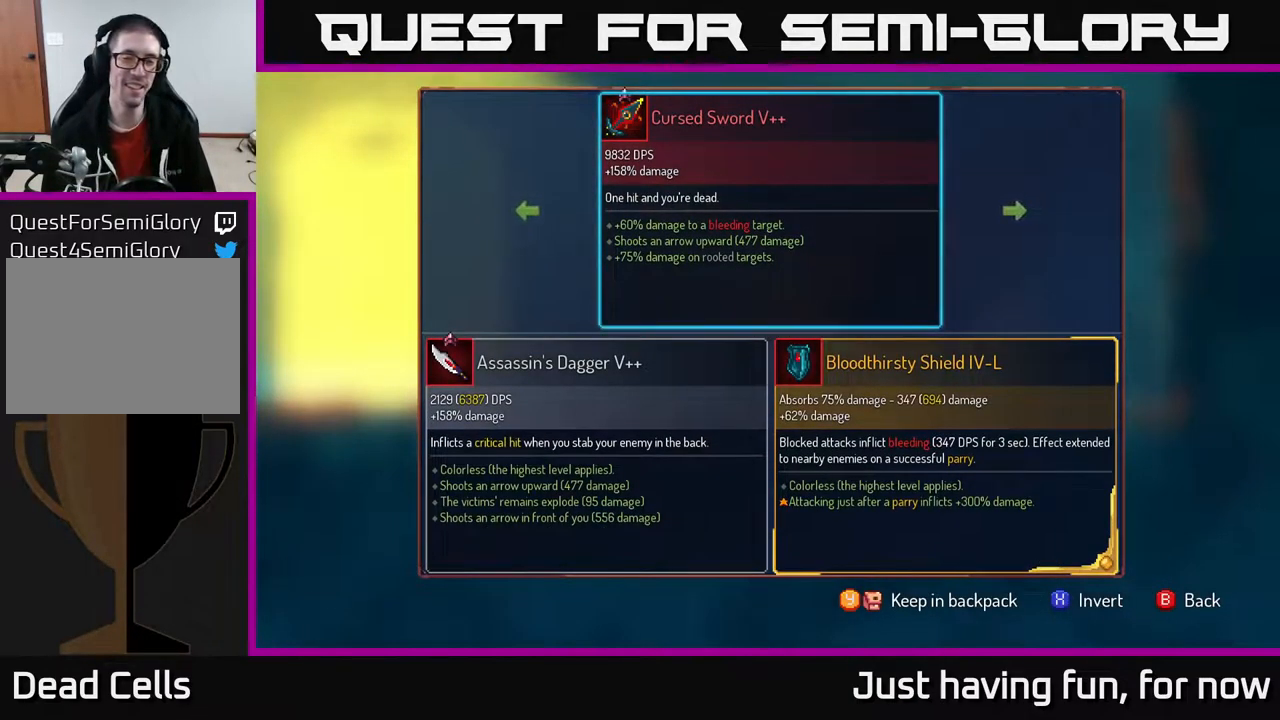
{"buttons": [], "left_stick": "center", "right_stick": "center", "events": [[350, "B", "down"], [400, "B", "up"]]}
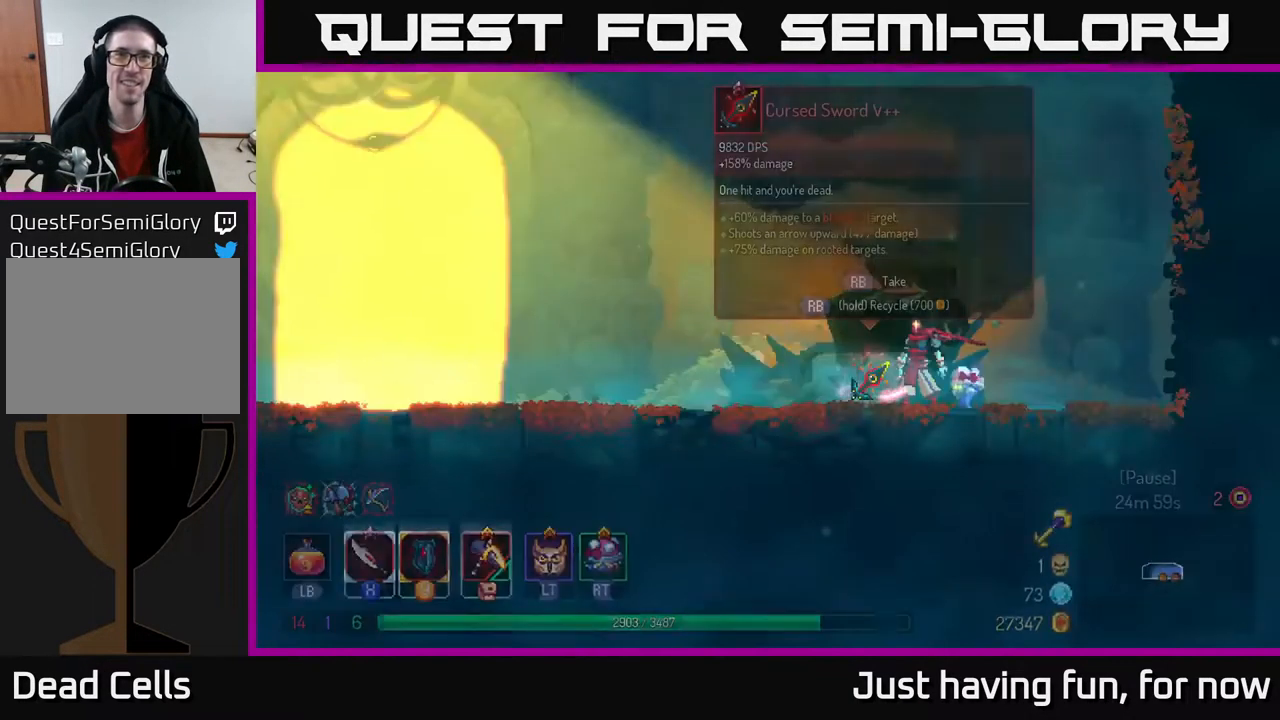
{"buttons": ["R1"], "left_stick": "center", "right_stick": "center", "events": [[133, "R1", "down"]]}
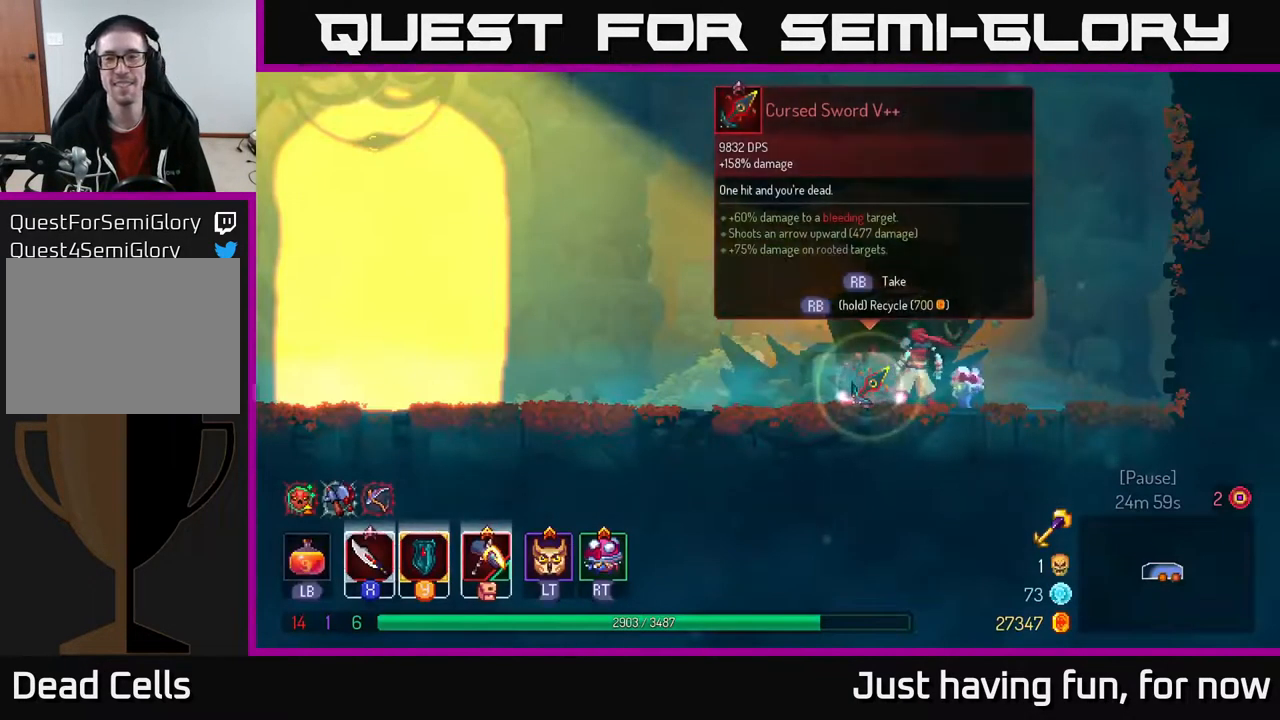
{"buttons": [], "left_stick": "left", "right_stick": "center", "events": [[383, "left_stick", "left"], [433, "R1", "up"]]}
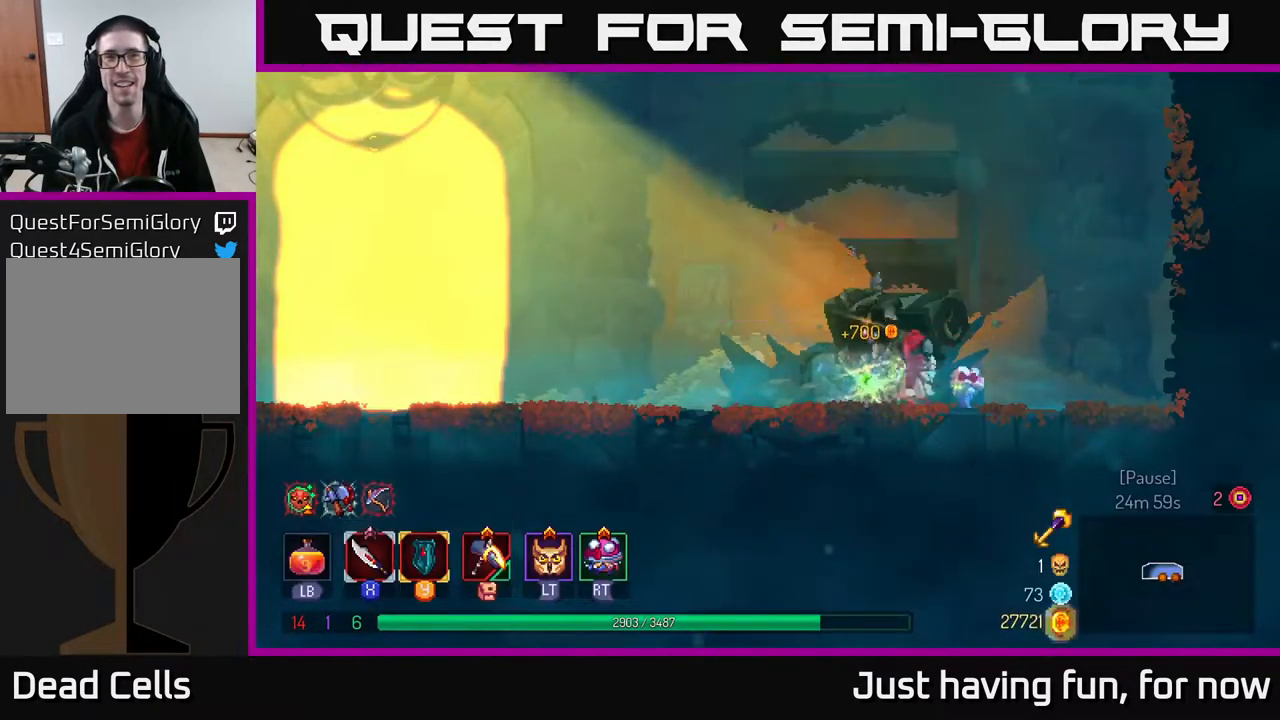
{"buttons": [], "left_stick": "left", "right_stick": "center", "events": []}
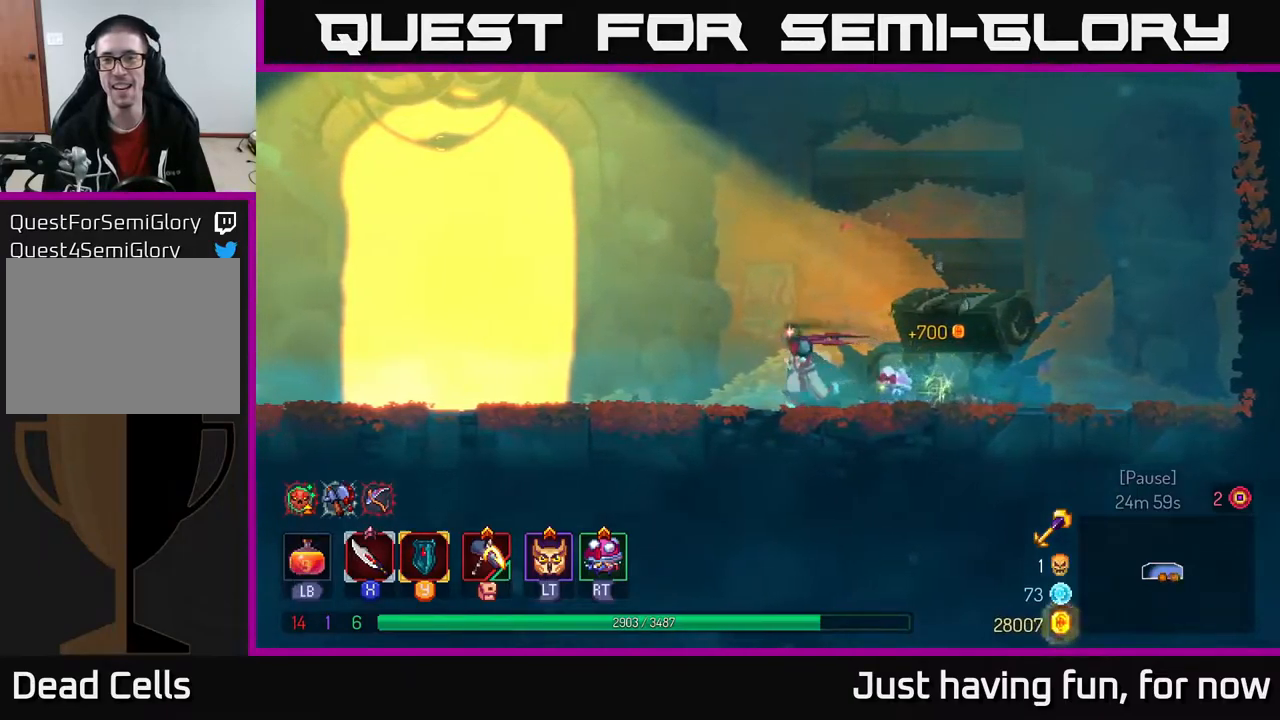
{"buttons": [], "left_stick": "left", "right_stick": "center", "events": [[200, "B", "down"], [317, "B", "up"]]}
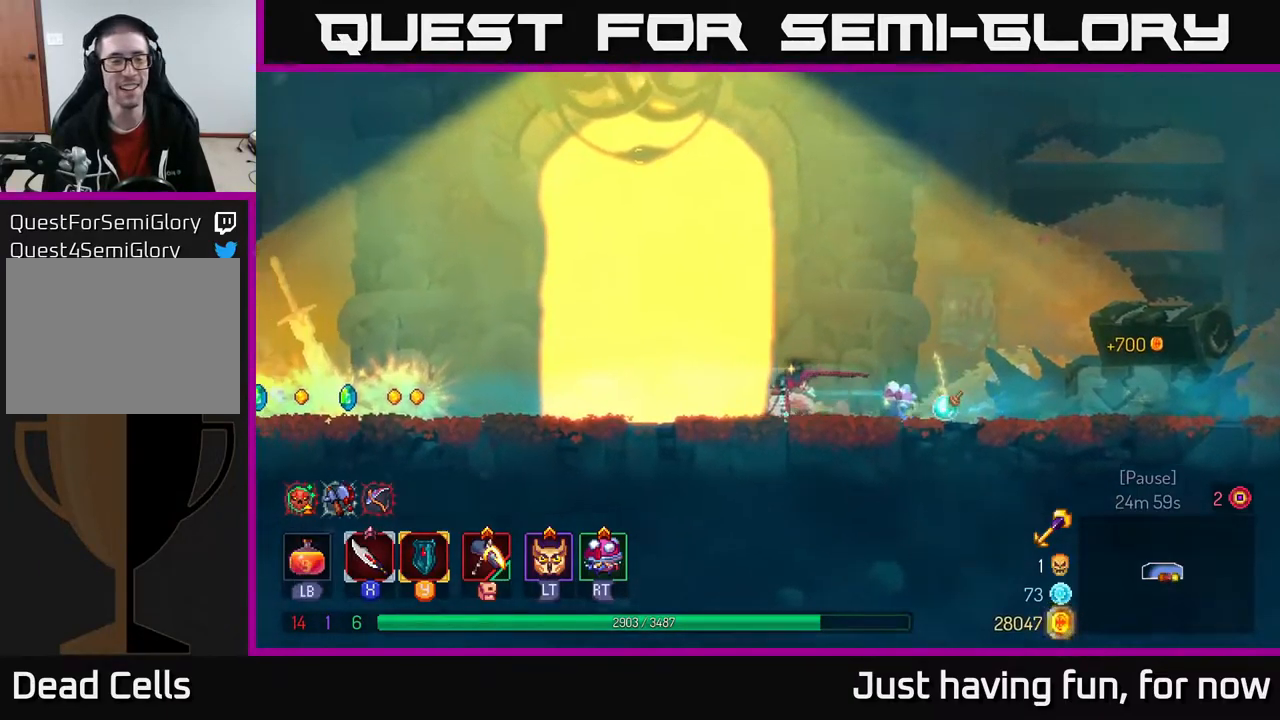
{"buttons": [], "left_stick": "left", "right_stick": "center", "events": []}
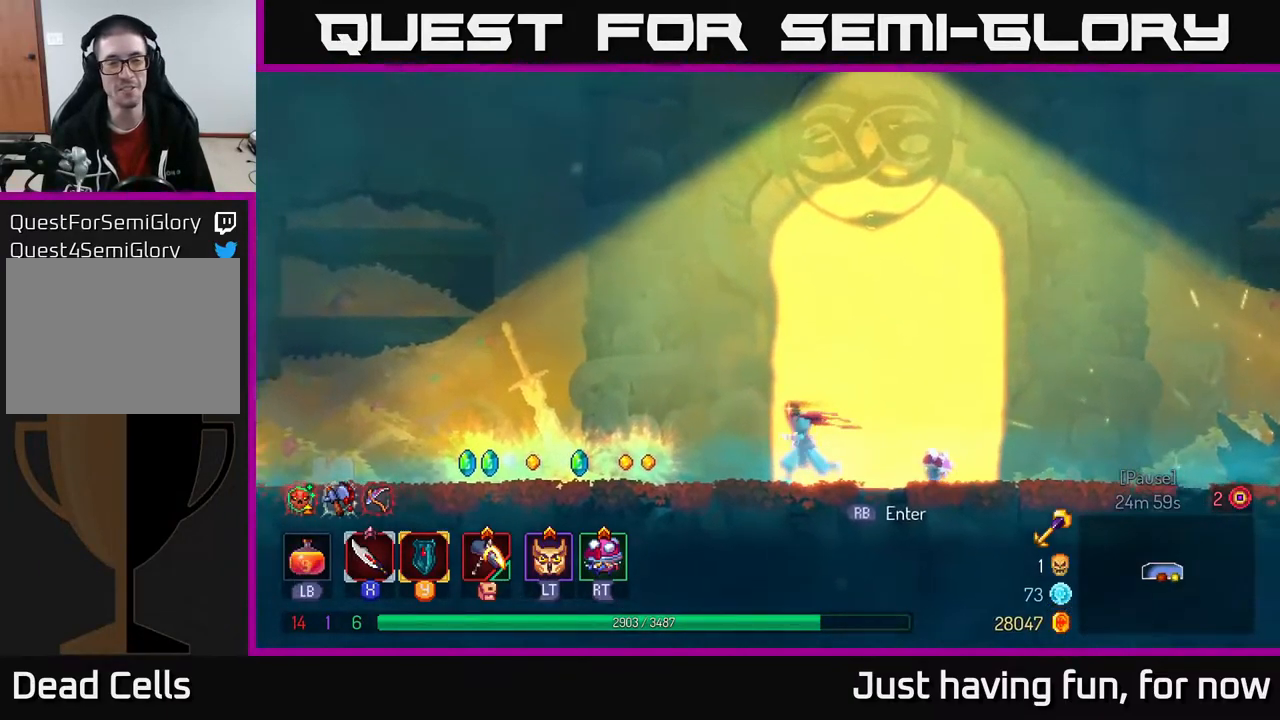
{"buttons": ["B"], "left_stick": "left", "right_stick": "center", "events": [[483, "B", "down"]]}
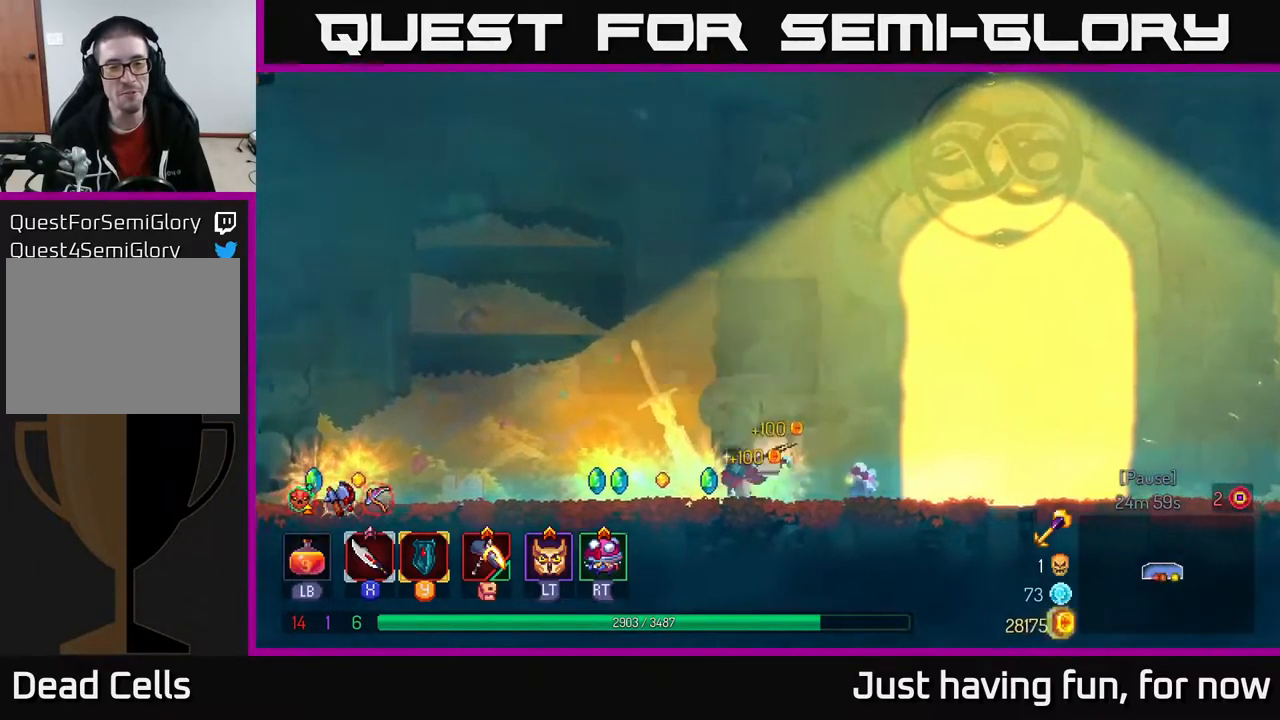
{"buttons": [], "left_stick": "left", "right_stick": "center", "events": [[83, "B", "up"]]}
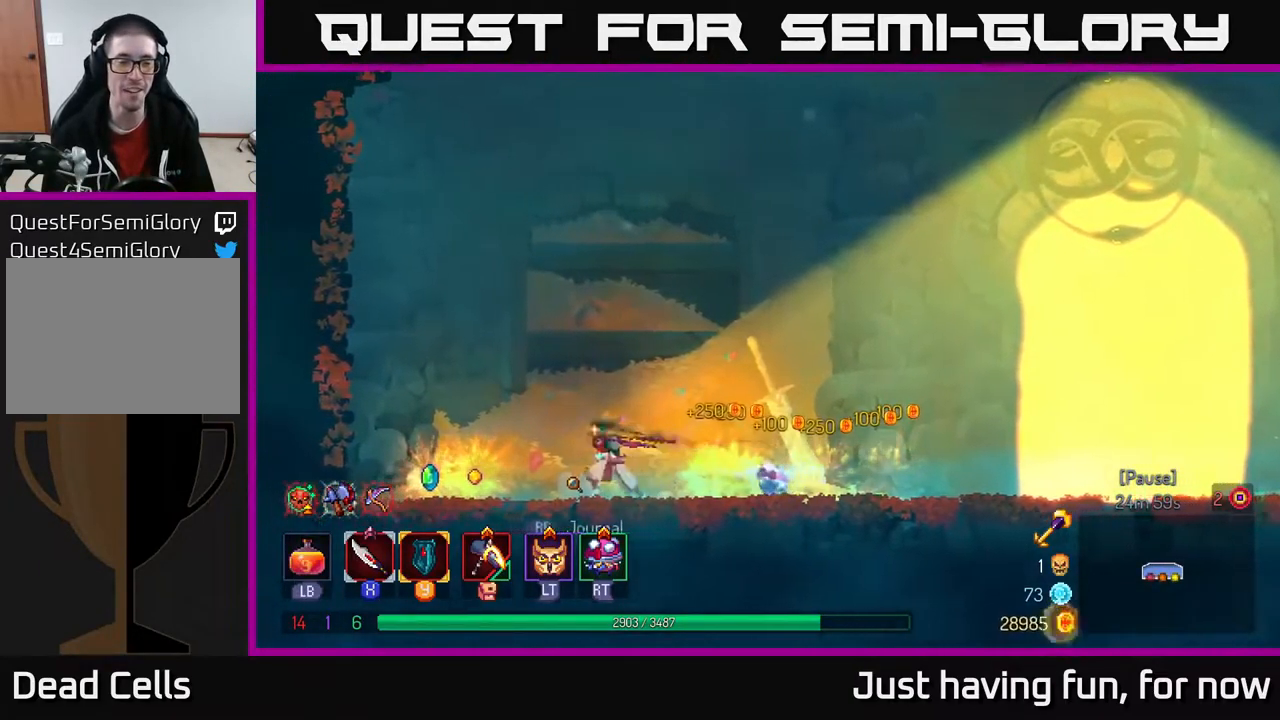
{"buttons": [], "left_stick": "right", "right_stick": "center", "events": [[500, "left_stick", "right"]]}
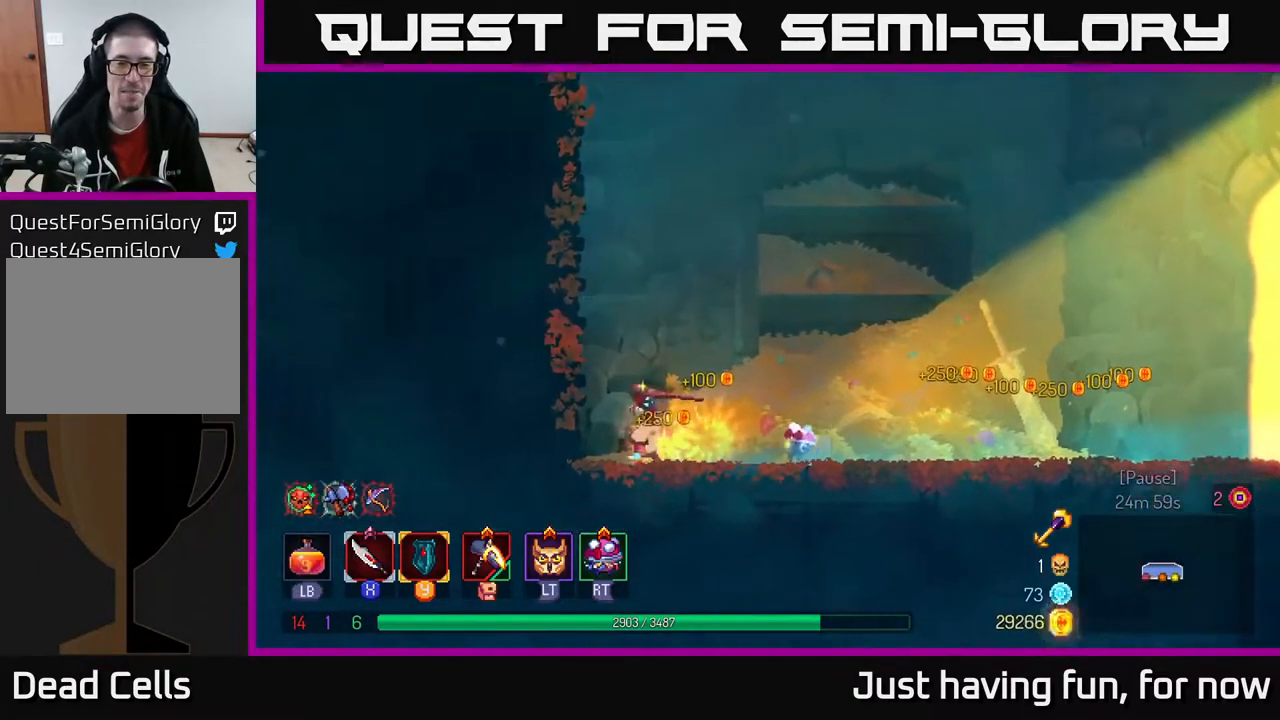
{"buttons": [], "left_stick": "right", "right_stick": "center", "events": [[183, "B", "down"], [333, "B", "up"]]}
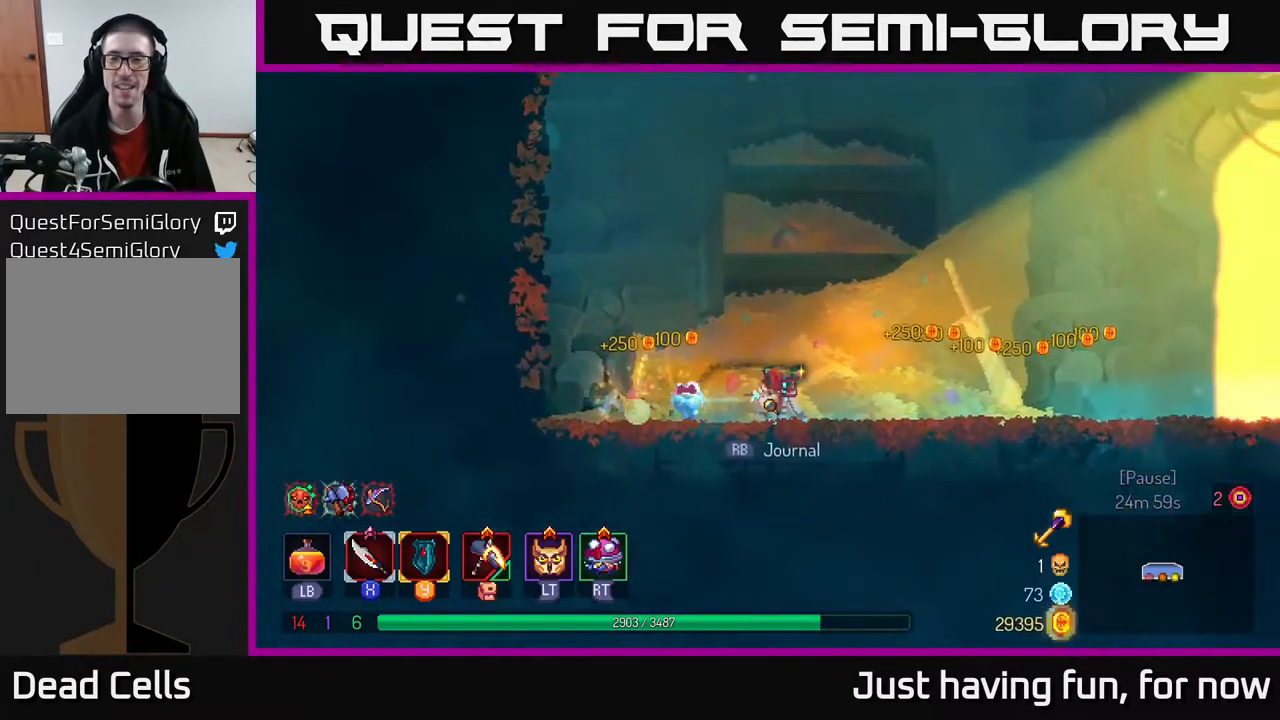
{"buttons": [], "left_stick": "right", "right_stick": "center", "events": []}
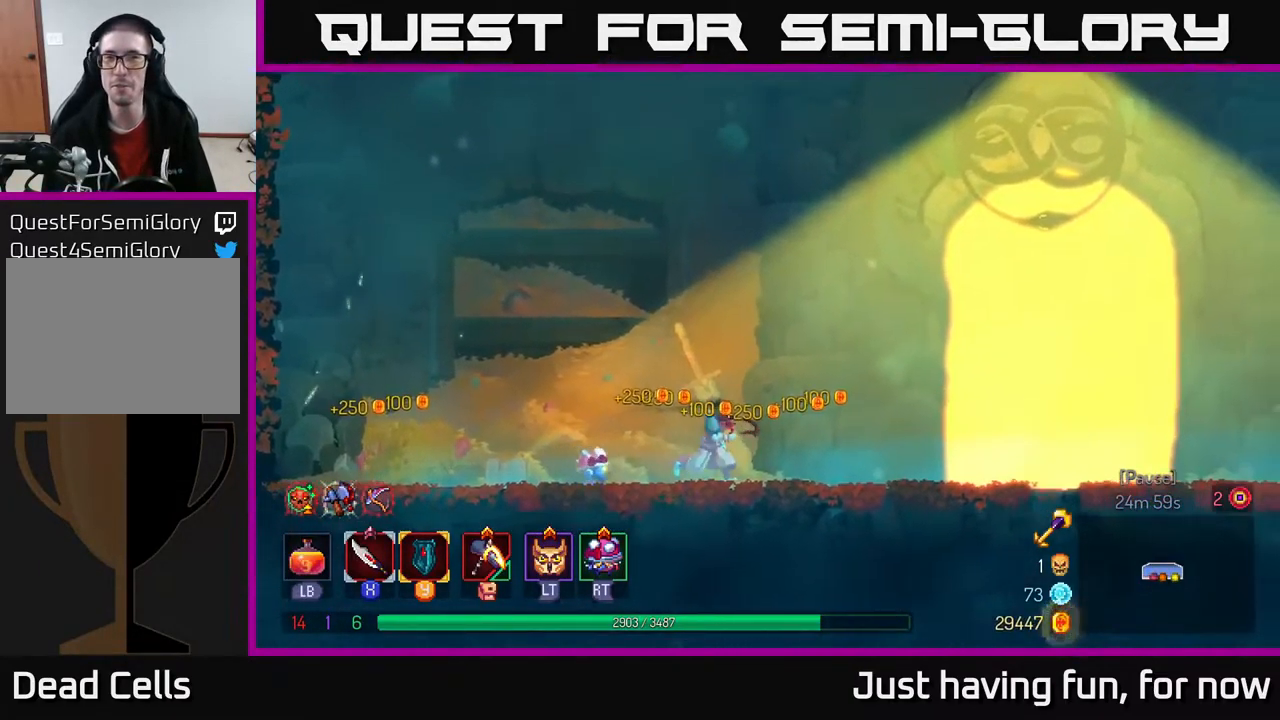
{"buttons": [], "left_stick": "right", "right_stick": "center", "events": [[267, "B", "down"], [333, "B", "up"]]}
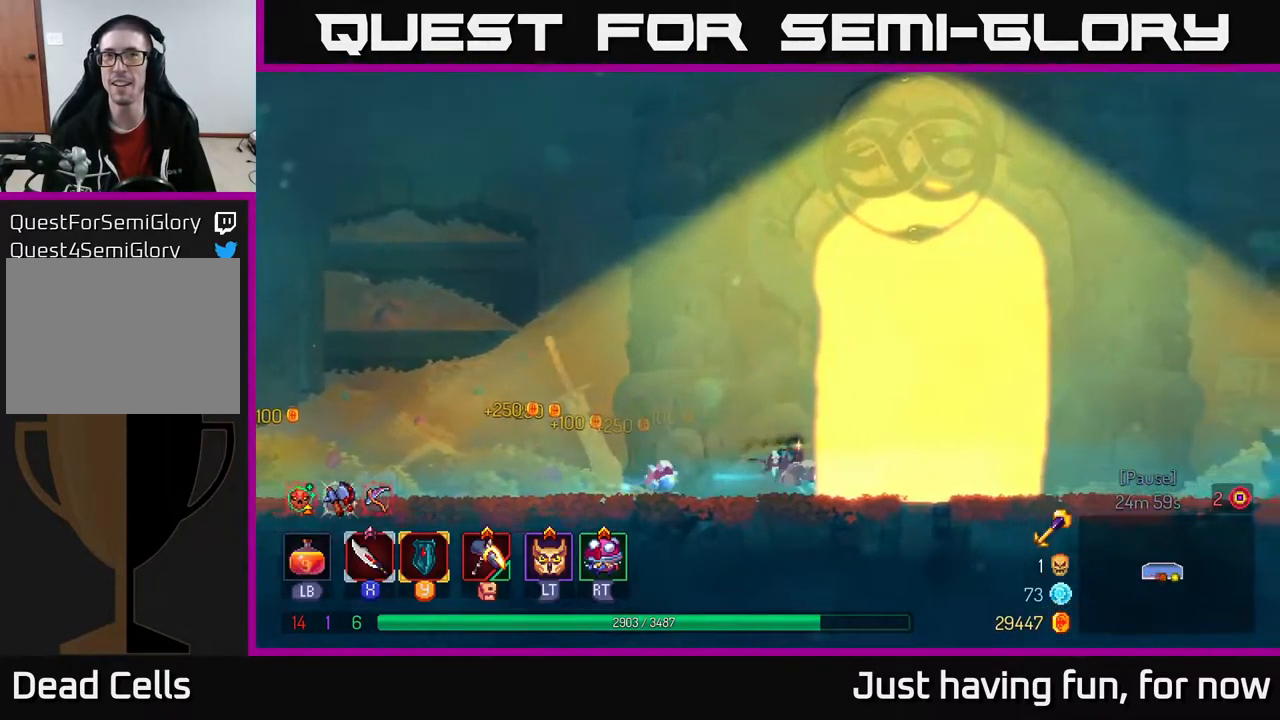
{"buttons": [], "left_stick": "left", "right_stick": "center", "events": [[83, "R1", "down"], [167, "R1", "up"], [250, "R1", "down"], [317, "R1", "up"], [317, "left_stick", "left"]]}
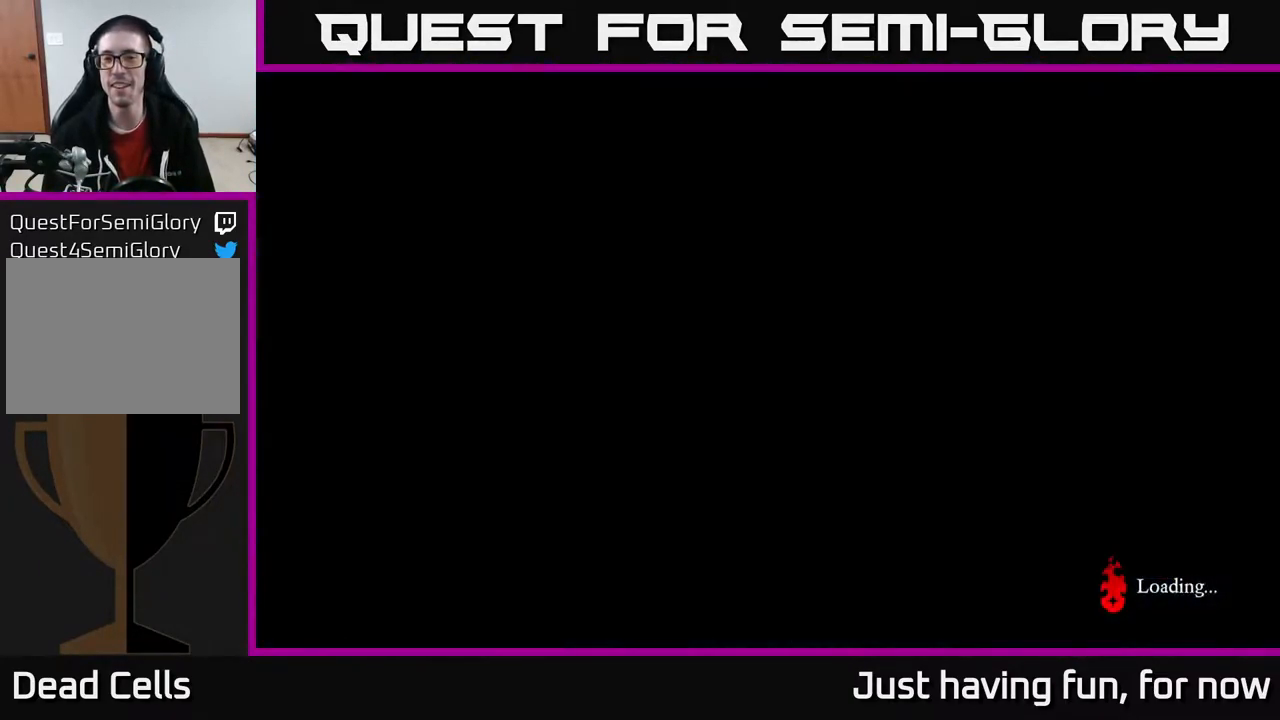
{"buttons": [], "left_stick": "right", "right_stick": "center", "events": [[33, "left_stick", "center"], [283, "left_stick", "right"]]}
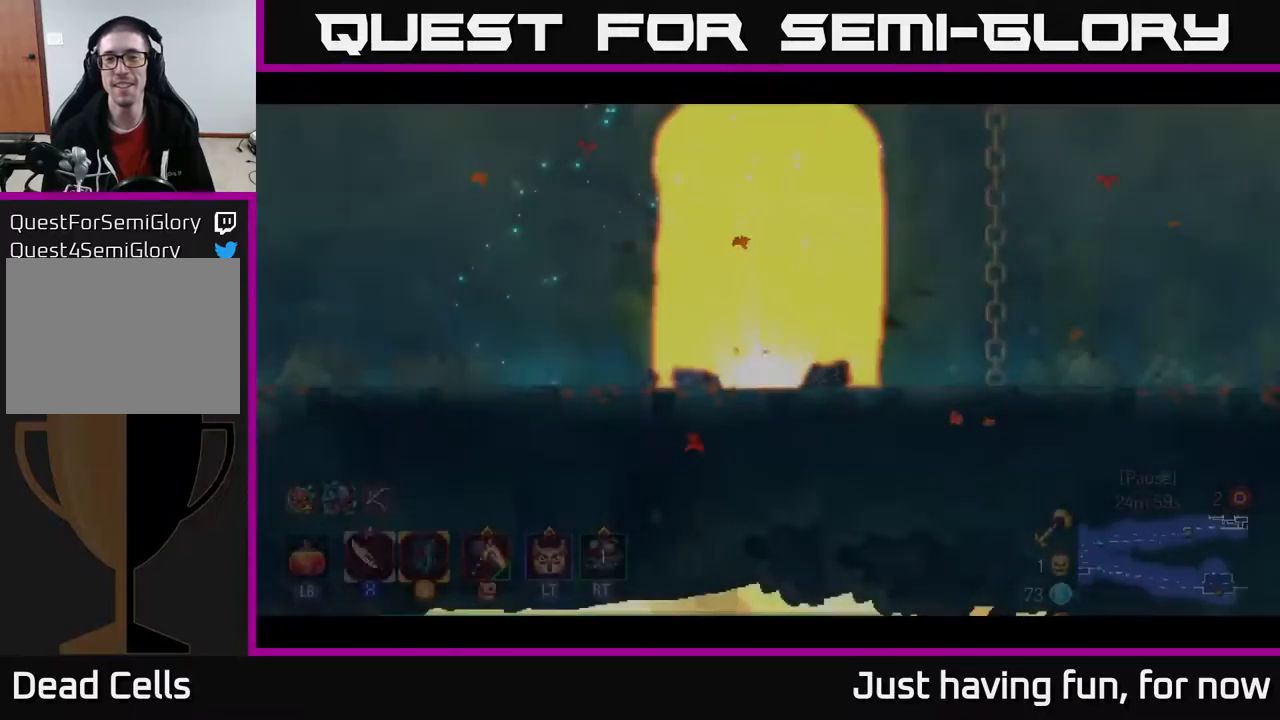
{"buttons": [], "left_stick": "right", "right_stick": "center", "events": [[67, "left_stick", "center"], [467, "left_stick", "right"]]}